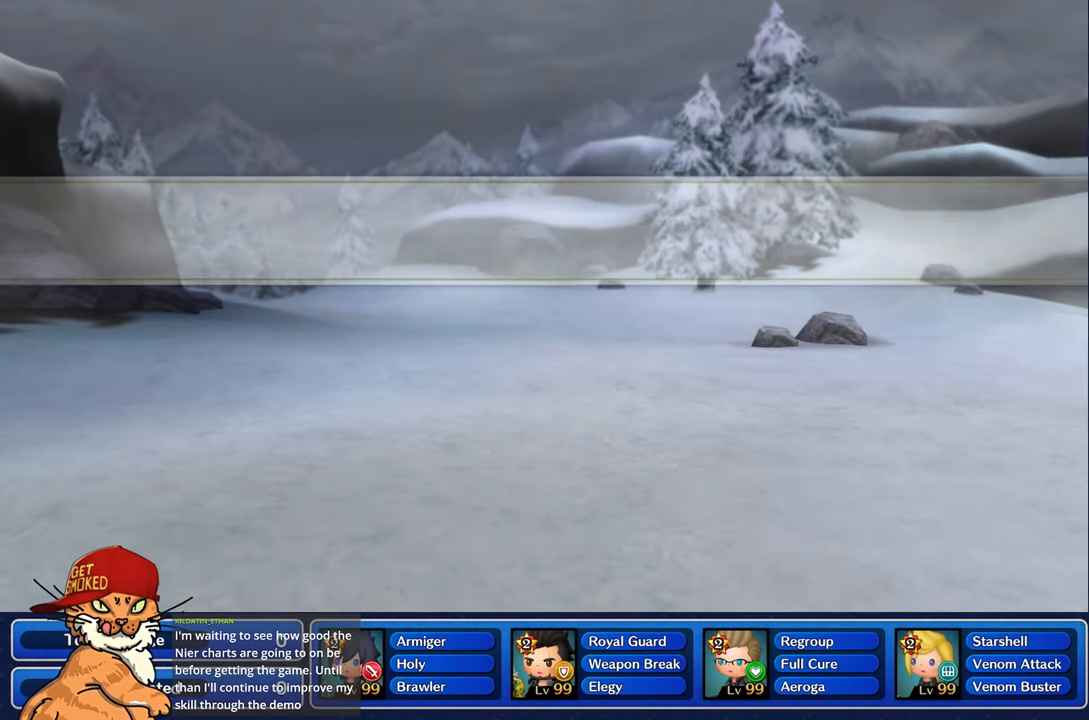
Gameplay with a controller (PlayStation layout); each line is a JSON object with the inputs held at the frame after it (dt_ms = milliseconds from this image to that frame). "events" lists button and stick changes between this image and that frame as [ms after this image, input, new state], when the widget could be followed in between. Not read: L3 R2 R3.
{"dt_ms": 500, "buttons": ["DPAD_RIGHT"], "left_stick": "center", "right_stick": "center", "events": [[300, "DPAD_DOWN", "down"], [300, "DPAD_RIGHT", "down"], [333, "CROSS", "down"], [350, "SQUARE", "down"], [416, "DPAD_DOWN", "up"], [433, "DPAD_RIGHT", "up"], [450, "SQUARE", "up"], [466, "CROSS", "up"], [500, "DPAD_RIGHT", "down"]]}
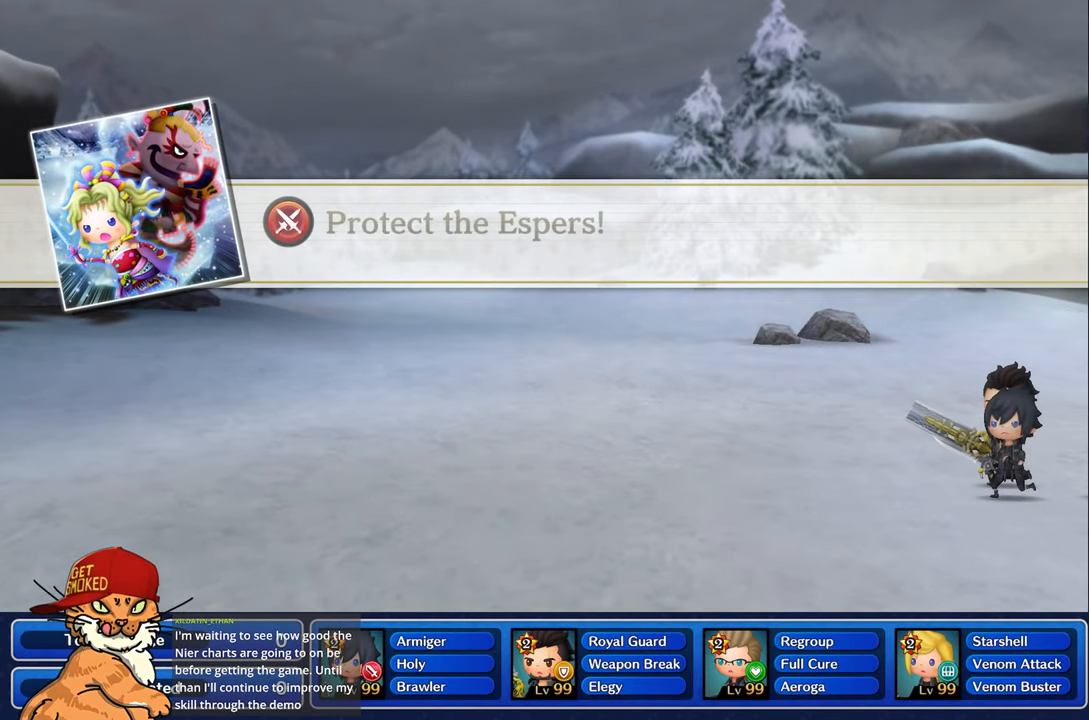
{"dt_ms": 500, "buttons": ["SQUARE"], "left_stick": "center", "right_stick": "center", "events": [[16, "CROSS", "down"], [50, "SQUARE", "down"], [100, "DPAD_RIGHT", "up"], [116, "SQUARE", "up"], [133, "CROSS", "up"], [166, "DPAD_RIGHT", "down"], [200, "CROSS", "down"], [200, "DPAD_DOWN", "down"], [216, "SQUARE", "down"], [250, "DPAD_DOWN", "up"], [283, "DPAD_RIGHT", "up"], [300, "CROSS", "up"], [300, "SQUARE", "up"], [433, "SQUARE", "down"]]}
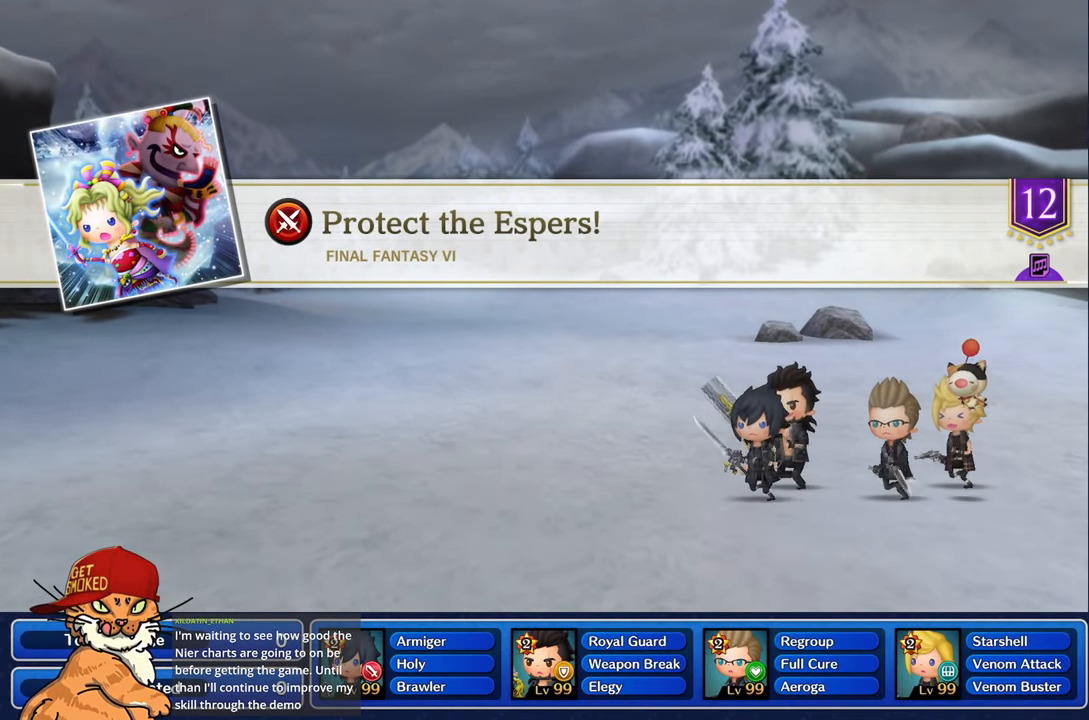
{"dt_ms": 500, "buttons": ["TRIANGLE", "DPAD_RIGHT"], "left_stick": "center", "right_stick": "center", "events": [[16, "DPAD_DOWN", "down"], [33, "SQUARE", "up"], [116, "DPAD_DOWN", "up"], [116, "SQUARE", "down"], [183, "SQUARE", "up"], [200, "DPAD_DOWN", "down"], [250, "SQUARE", "down"], [300, "DPAD_DOWN", "up"], [316, "SQUARE", "up"], [433, "TRIANGLE", "down"], [500, "DPAD_RIGHT", "down"]]}
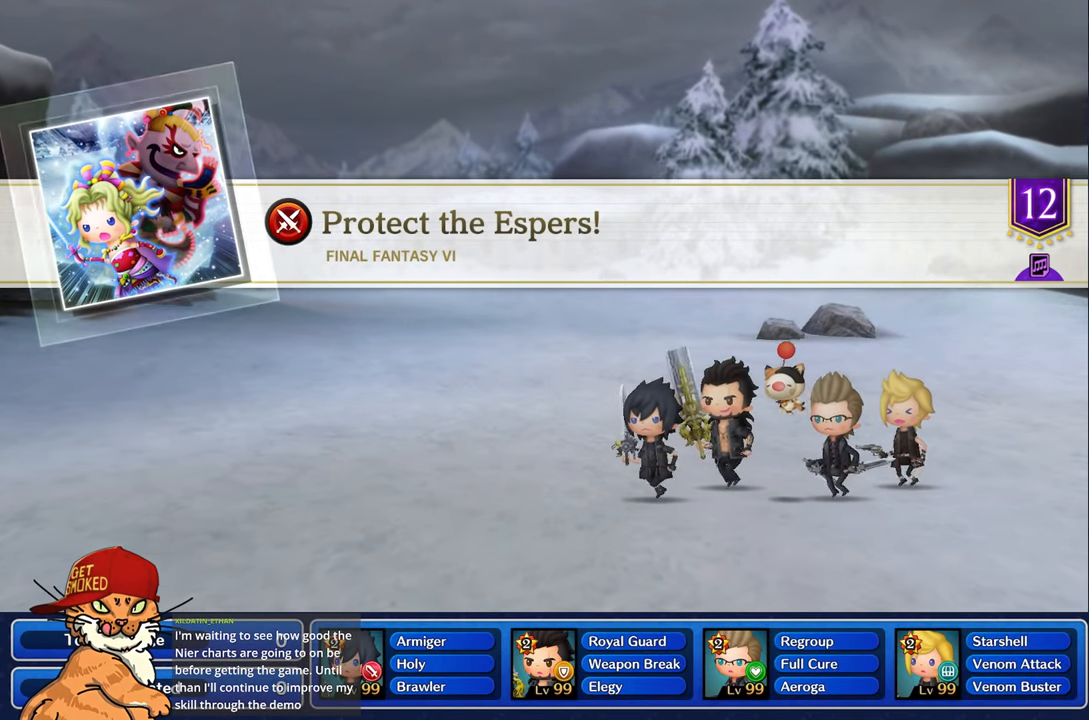
{"dt_ms": 500, "buttons": ["DPAD_LEFT"], "left_stick": "center", "right_stick": "center", "events": [[16, "TRIANGLE", "up"], [83, "DPAD_RIGHT", "up"], [100, "TRIANGLE", "down"], [150, "DPAD_RIGHT", "down"], [166, "TRIANGLE", "up"], [216, "TRIANGLE", "down"], [266, "DPAD_RIGHT", "up"], [300, "TRIANGLE", "up"], [416, "CIRCLE", "down"], [466, "DPAD_LEFT", "down"], [500, "CIRCLE", "up"]]}
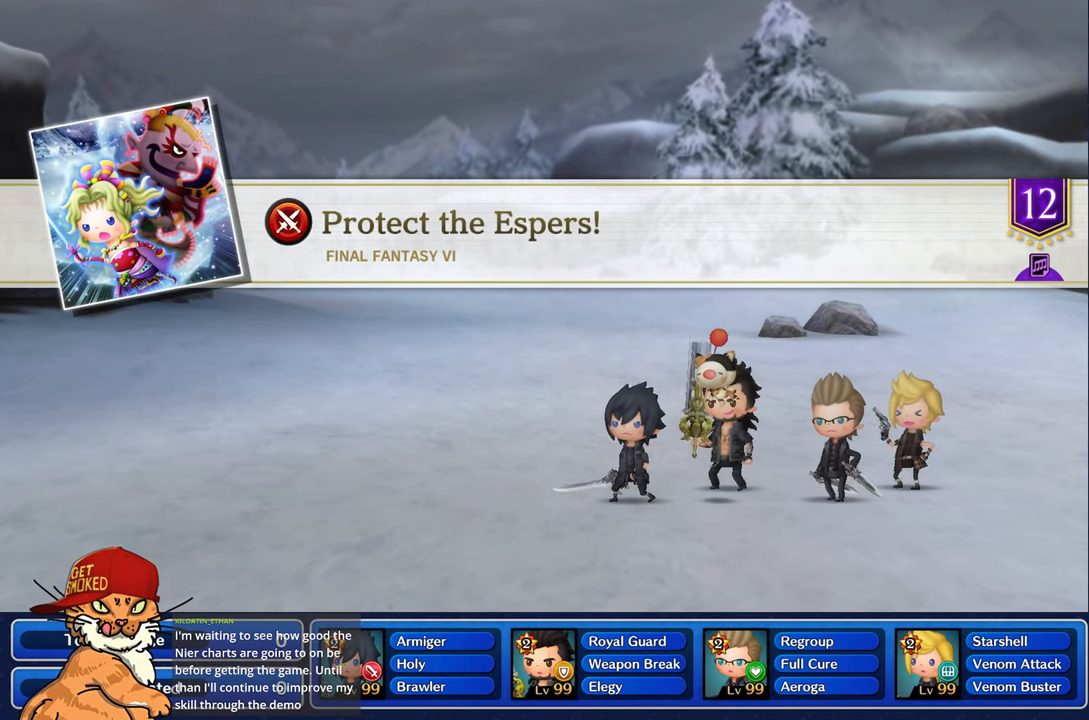
{"dt_ms": 500, "buttons": ["DPAD_UP"], "left_stick": "center", "right_stick": "center", "events": [[50, "DPAD_LEFT", "up"], [83, "CIRCLE", "down"], [133, "DPAD_LEFT", "down"], [150, "CIRCLE", "up"], [216, "CIRCLE", "down"], [250, "DPAD_LEFT", "up"], [283, "CIRCLE", "up"], [366, "CROSS", "down"], [433, "DPAD_UP", "down"], [450, "CROSS", "up"]]}
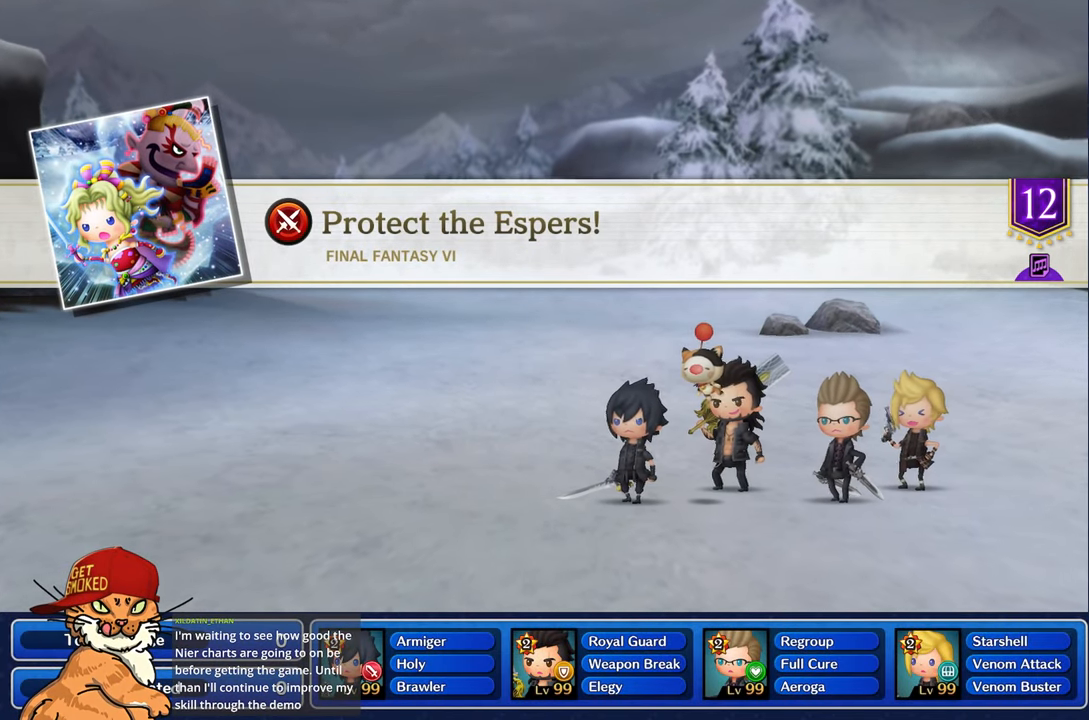
{"dt_ms": 500, "buttons": [], "left_stick": "center", "right_stick": "center", "events": [[16, "DPAD_UP", "up"], [33, "CROSS", "down"], [83, "DPAD_UP", "down"], [100, "CROSS", "up"], [166, "CROSS", "down"], [200, "DPAD_UP", "up"], [250, "CROSS", "up"], [366, "SQUARE", "down"], [416, "DPAD_RIGHT", "down"], [450, "SQUARE", "up"], [500, "DPAD_RIGHT", "up"]]}
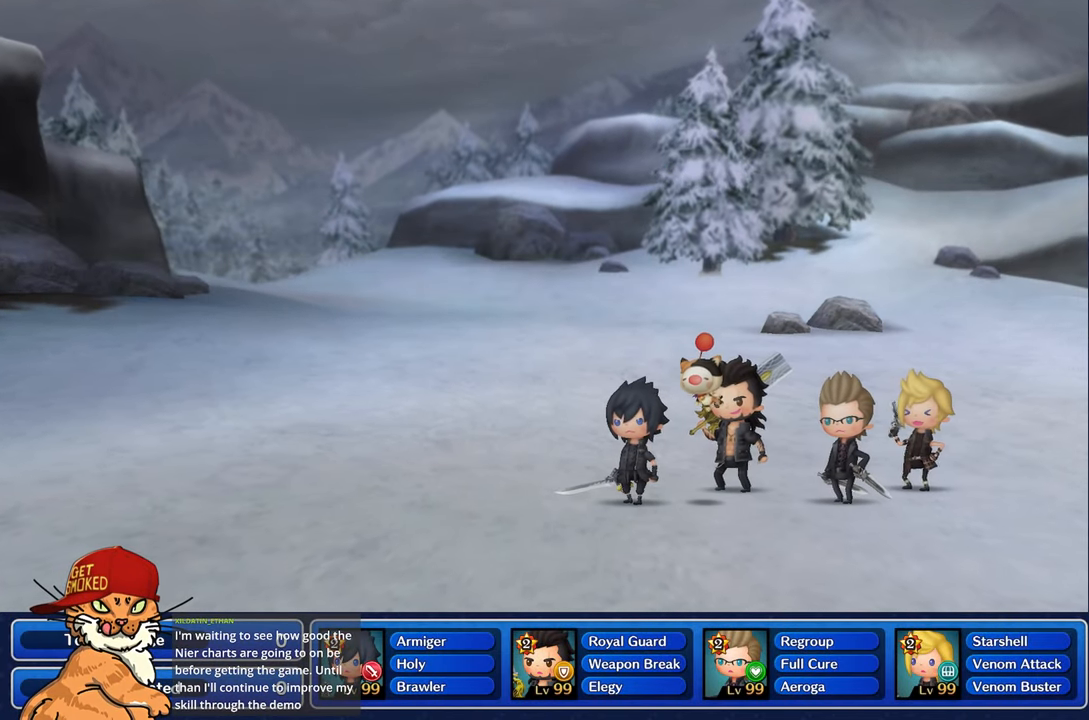
{"dt_ms": 500, "buttons": ["TRIANGLE", "DPAD_DOWN"], "left_stick": "center", "right_stick": "center", "events": [[16, "SQUARE", "down"], [83, "SQUARE", "up"], [100, "DPAD_RIGHT", "down"], [150, "SQUARE", "down"], [200, "DPAD_RIGHT", "up"], [233, "SQUARE", "up"], [333, "TRIANGLE", "down"], [433, "DPAD_DOWN", "down"], [433, "TRIANGLE", "up"], [483, "TRIANGLE", "down"]]}
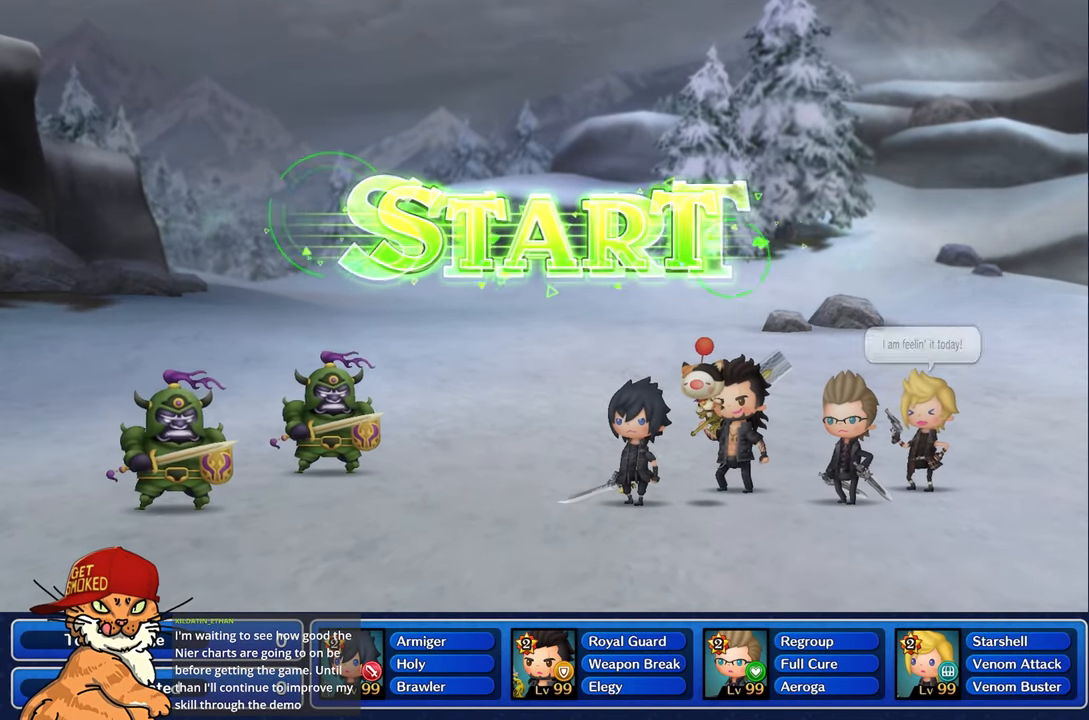
{"dt_ms": 500, "buttons": ["SQUARE"], "left_stick": "center", "right_stick": "center", "events": [[16, "DPAD_DOWN", "up"], [66, "TRIANGLE", "up"], [100, "DPAD_DOWN", "down"], [133, "TRIANGLE", "down"], [200, "TRIANGLE", "up"], [216, "DPAD_DOWN", "up"], [300, "SQUARE", "down"], [383, "DPAD_LEFT", "down"], [383, "SQUARE", "up"], [450, "SQUARE", "down"], [466, "DPAD_LEFT", "up"]]}
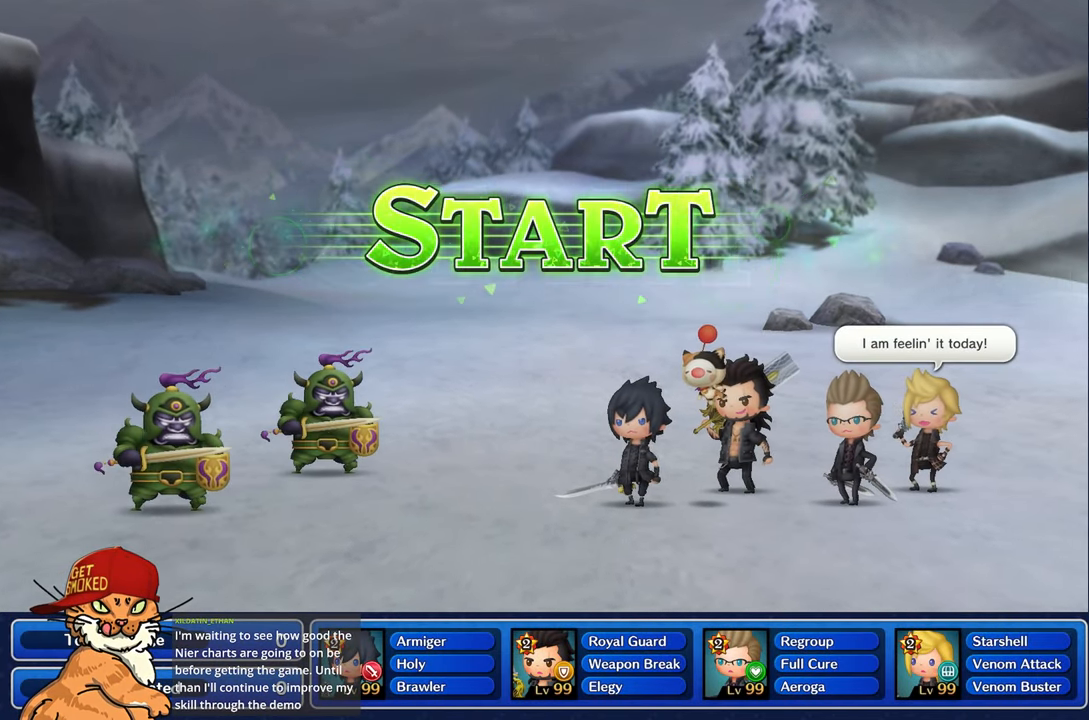
{"dt_ms": 500, "buttons": [], "left_stick": "center", "right_stick": "center", "events": [[16, "SQUARE", "up"], [50, "DPAD_LEFT", "down"], [83, "SQUARE", "down"], [150, "SQUARE", "up"], [166, "DPAD_LEFT", "up"], [266, "CROSS", "down"], [333, "DPAD_UP", "down"], [350, "CROSS", "up"], [433, "CROSS", "down"], [433, "DPAD_UP", "up"], [500, "CROSS", "up"]]}
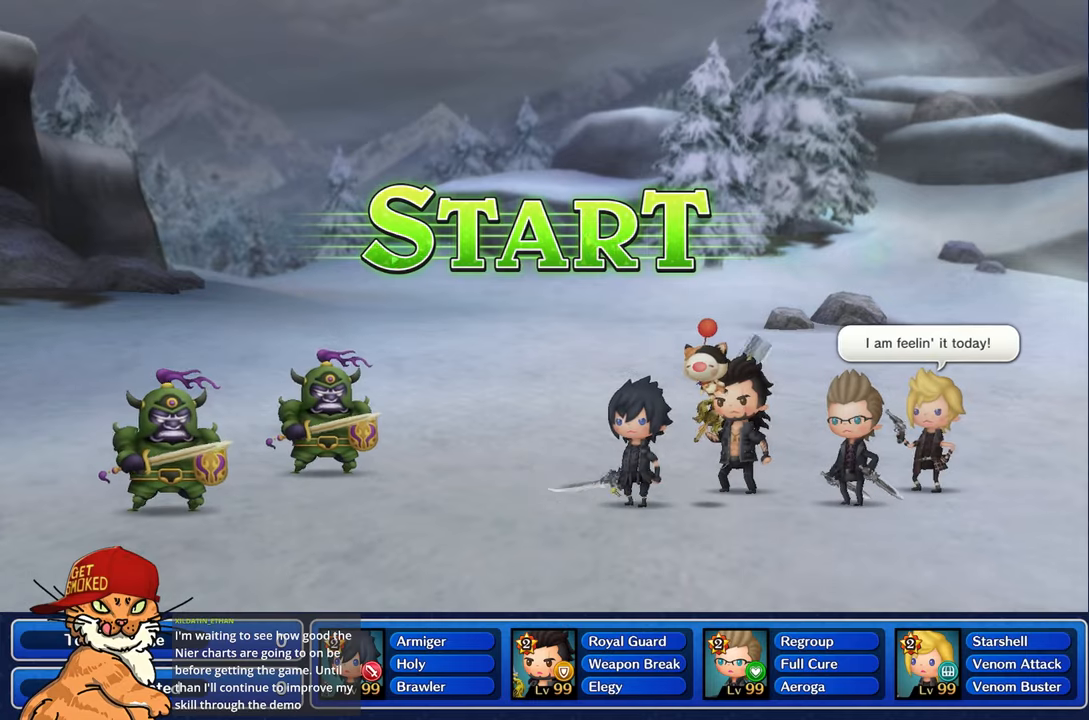
{"dt_ms": 500, "buttons": ["DPAD_RIGHT"], "left_stick": "center", "right_stick": "center", "events": [[17, "DPAD_UP", "down"], [50, "CROSS", "down"], [133, "CROSS", "up"], [133, "DPAD_UP", "up"], [233, "CIRCLE", "down"], [317, "DPAD_RIGHT", "down"], [333, "CIRCLE", "up"], [400, "CIRCLE", "down"], [417, "DPAD_RIGHT", "up"], [467, "CIRCLE", "up"], [483, "DPAD_RIGHT", "down"]]}
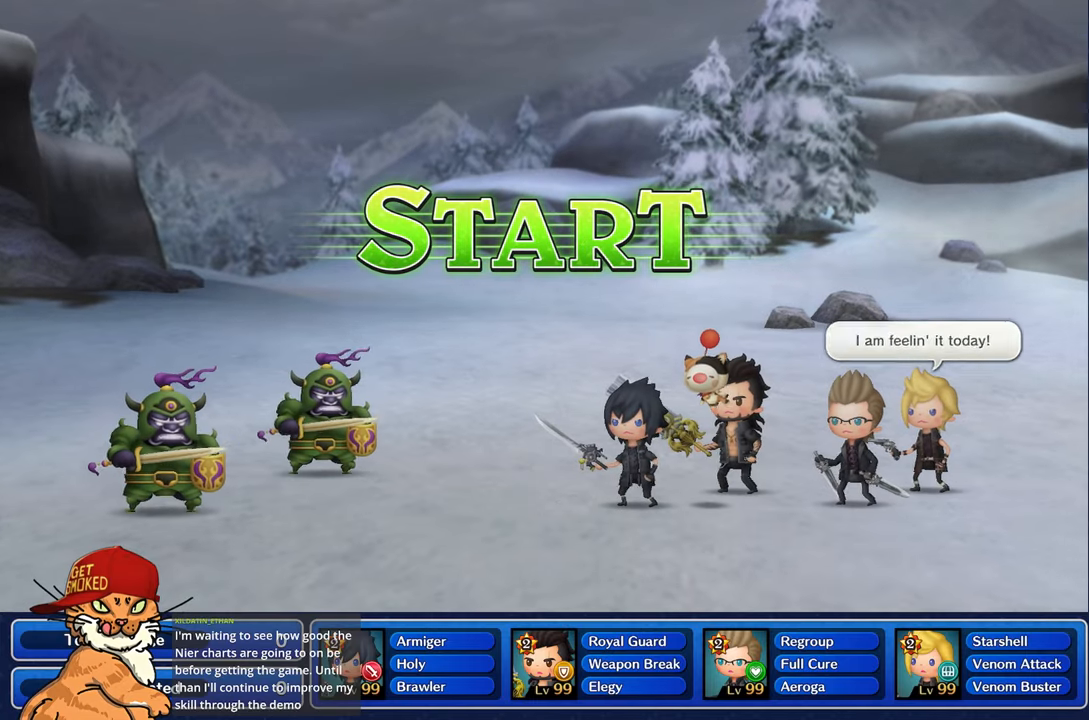
{"dt_ms": 500, "buttons": [], "left_stick": "center", "right_stick": "center", "events": [[33, "CIRCLE", "down"], [117, "CIRCLE", "up"], [117, "DPAD_RIGHT", "up"]]}
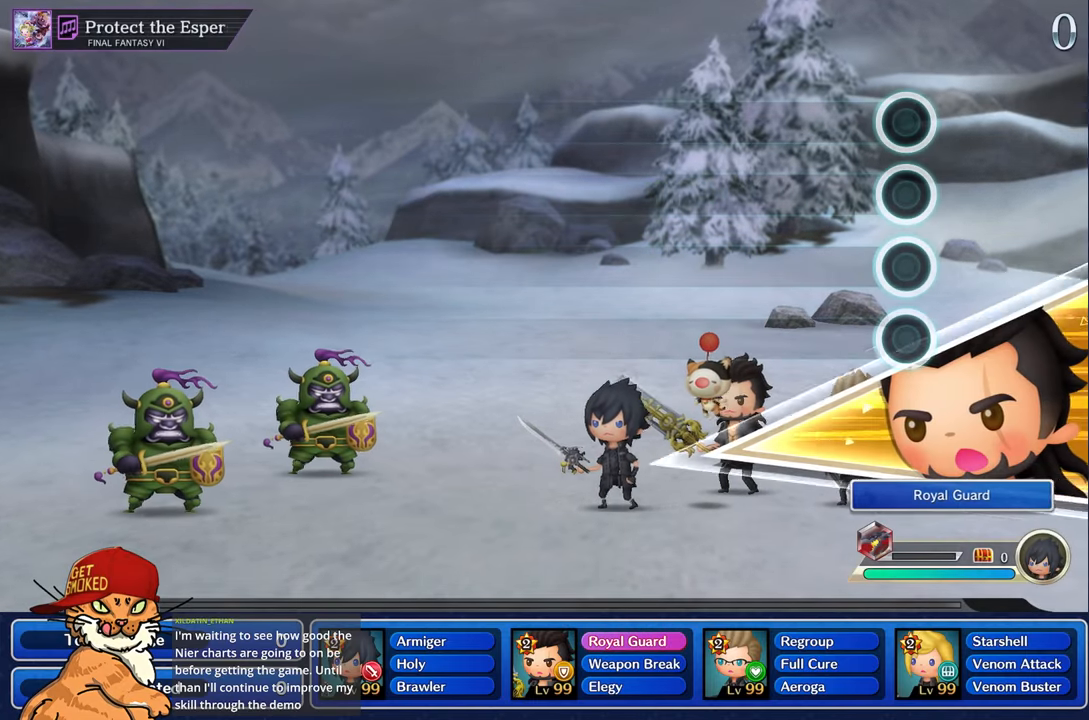
{"dt_ms": 500, "buttons": [], "left_stick": "center", "right_stick": "center", "events": []}
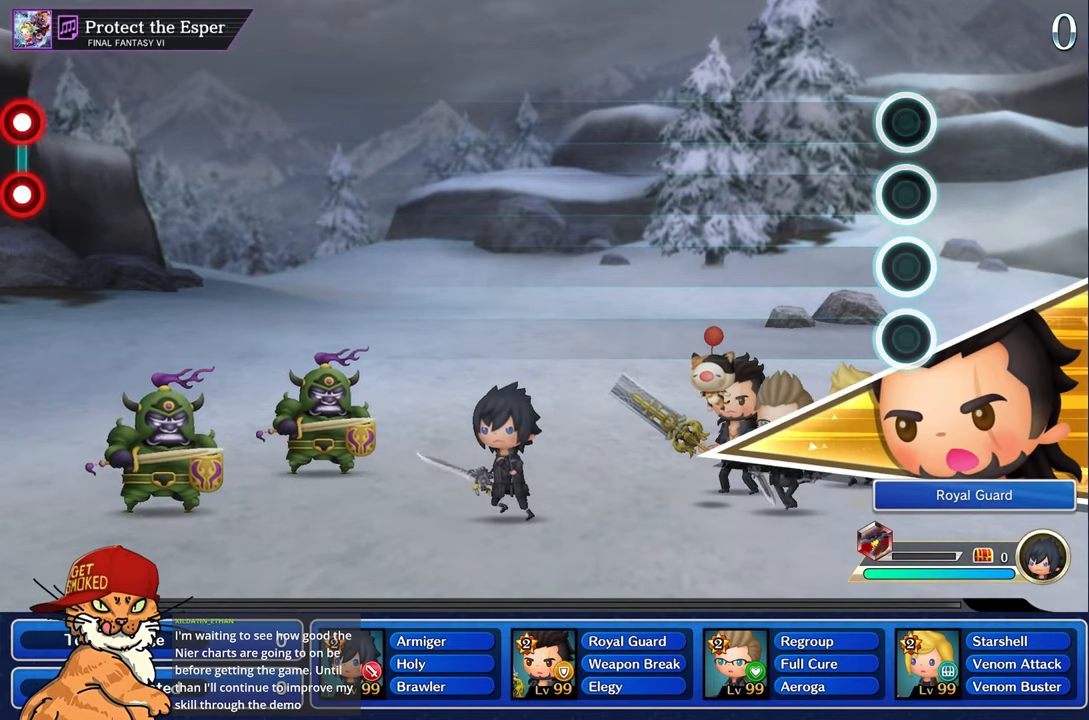
{"dt_ms": 500, "buttons": [], "left_stick": "center", "right_stick": "center", "events": []}
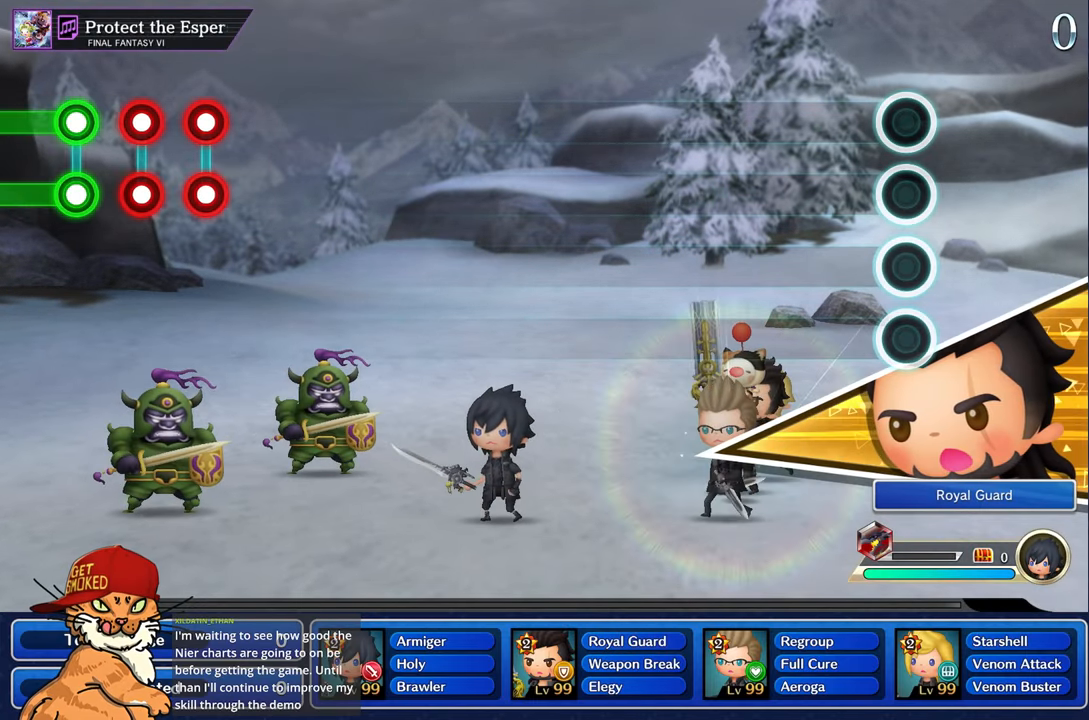
{"dt_ms": 500, "buttons": [], "left_stick": "center", "right_stick": "center", "events": []}
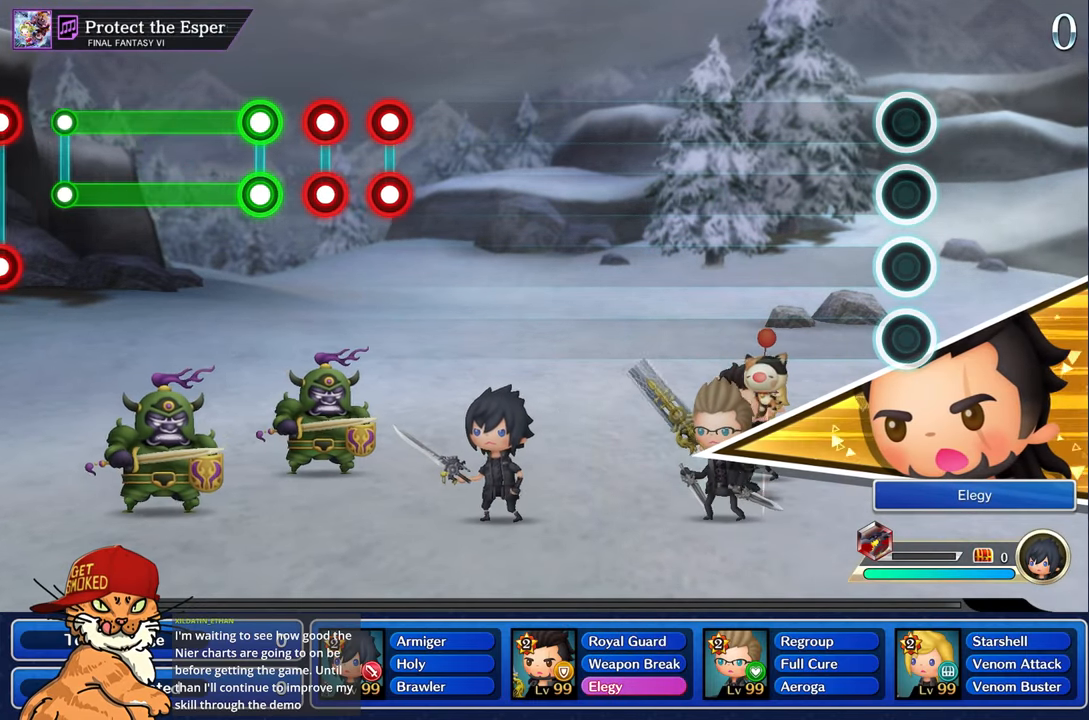
{"dt_ms": 500, "buttons": [], "left_stick": "center", "right_stick": "center", "events": []}
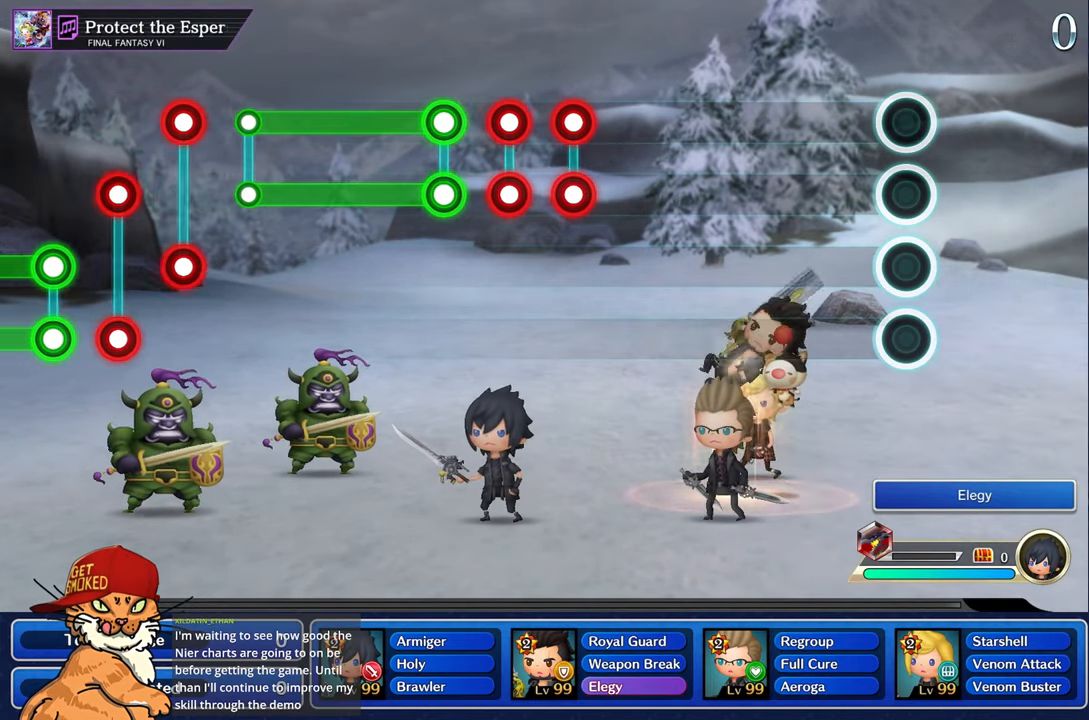
{"dt_ms": 500, "buttons": [], "left_stick": "center", "right_stick": "center", "events": []}
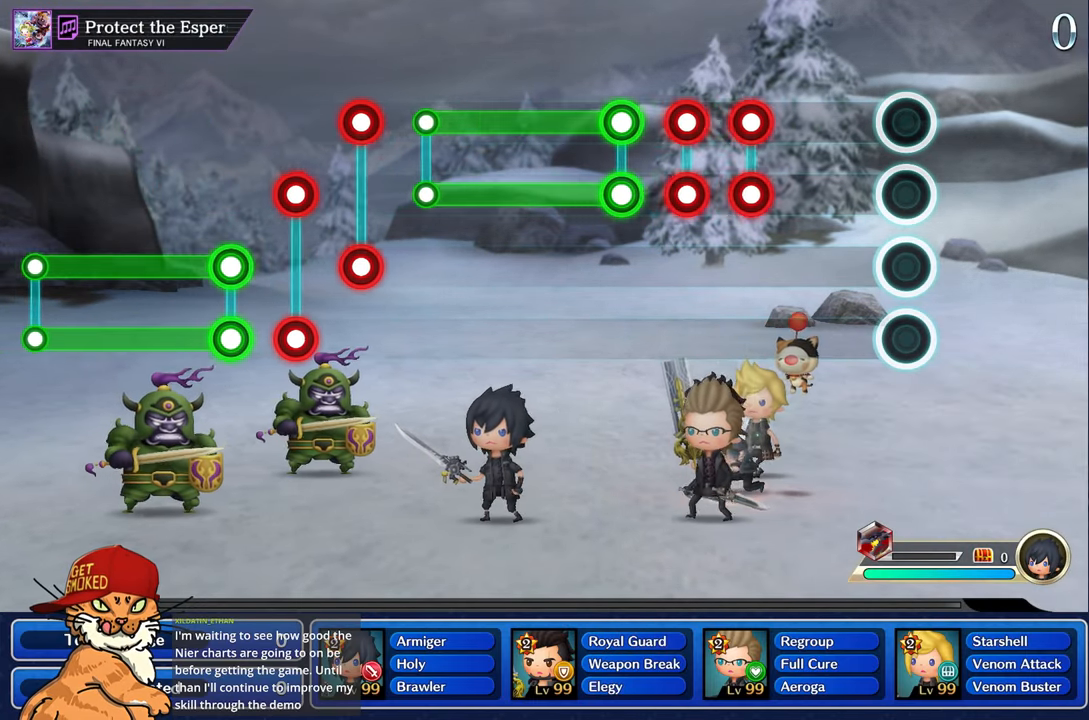
{"dt_ms": 500, "buttons": ["L1", "R1"], "left_stick": "center", "right_stick": "center", "events": [[450, "L1", "down"], [467, "R1", "down"]]}
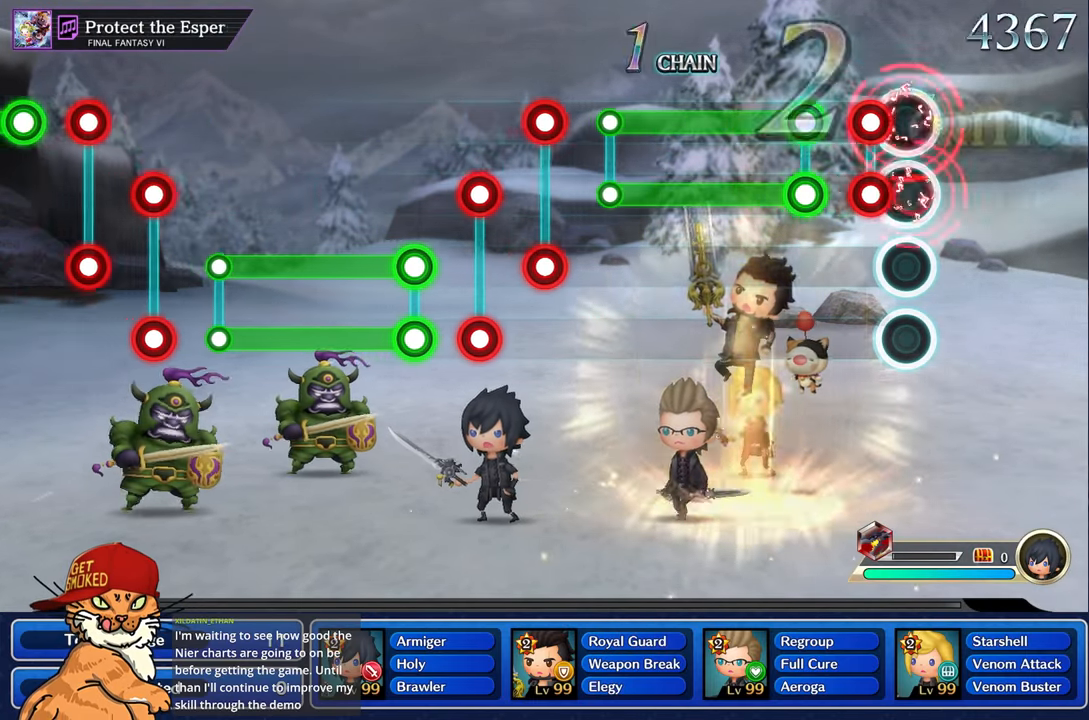
{"dt_ms": 500, "buttons": ["L1", "R1"], "left_stick": "center", "right_stick": "center", "events": [[50, "L1", "up"], [67, "R1", "up"], [100, "L1", "down"], [133, "R1", "down"], [217, "L1", "up"], [233, "R1", "up"], [333, "L1", "down"], [333, "R1", "down"]]}
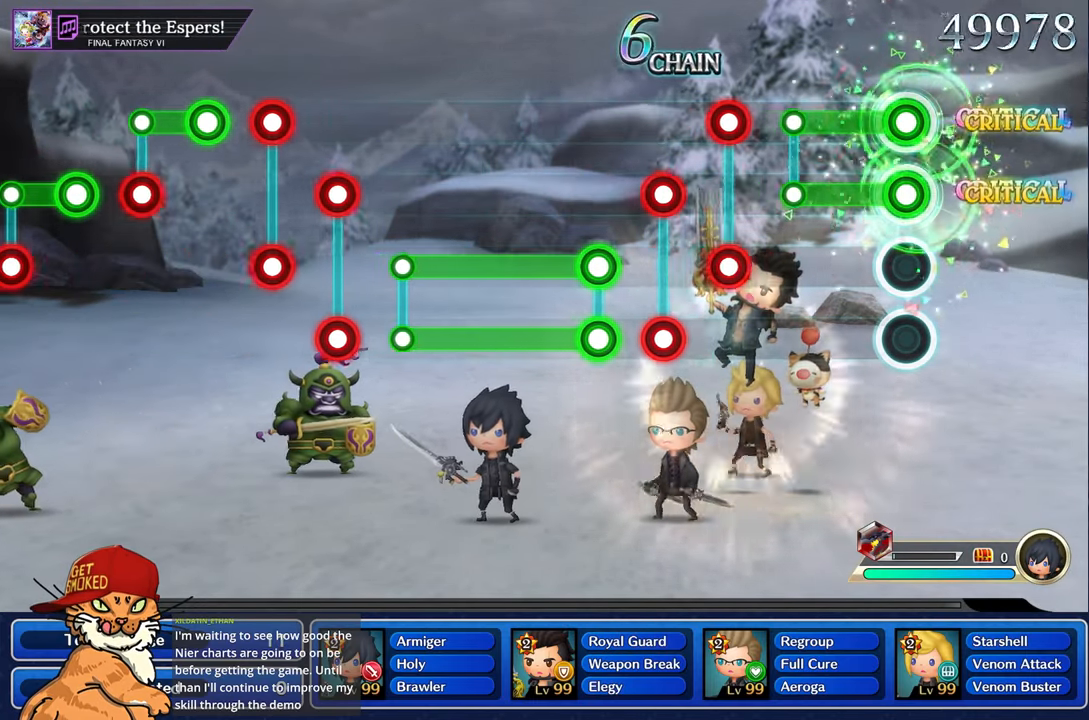
{"dt_ms": 500, "buttons": ["L1"], "left_stick": "center", "right_stick": "center", "events": [[333, "L1", "up"], [333, "R1", "up"], [500, "L1", "down"]]}
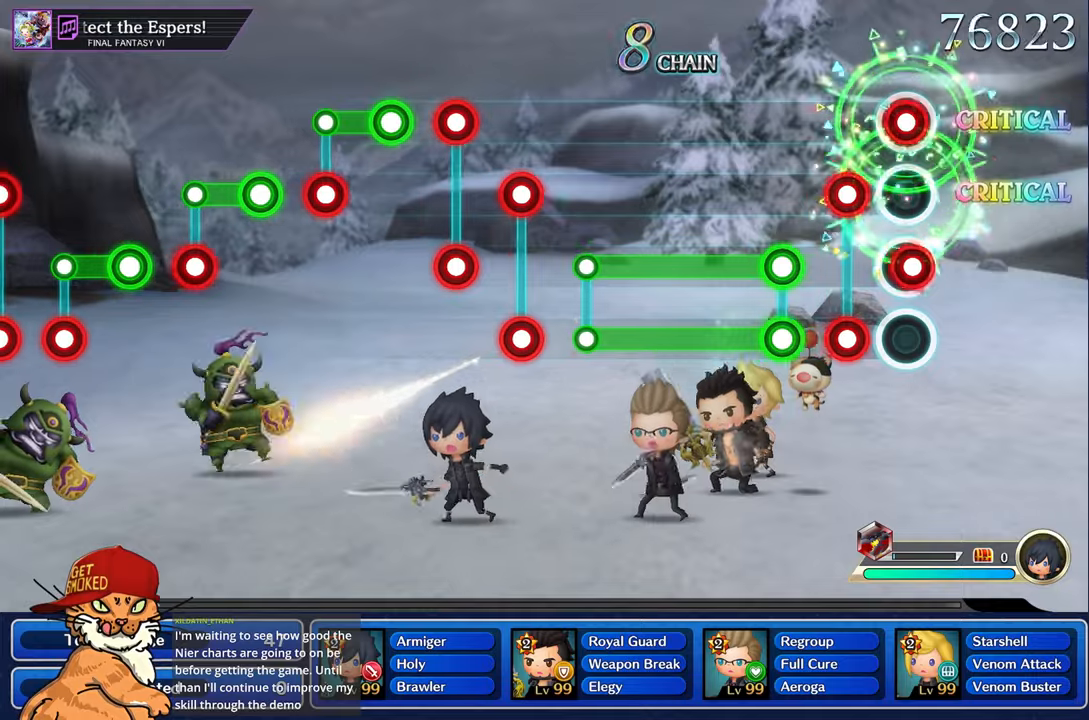
{"dt_ms": 500, "buttons": ["L1", "R1"], "left_stick": "center", "right_stick": "center", "events": [[34, "R1", "down"], [100, "R1", "up"], [117, "L1", "up"], [184, "L1", "down"], [200, "R1", "down"], [267, "L1", "up"], [267, "R1", "up"], [367, "L1", "down"], [367, "R1", "down"]]}
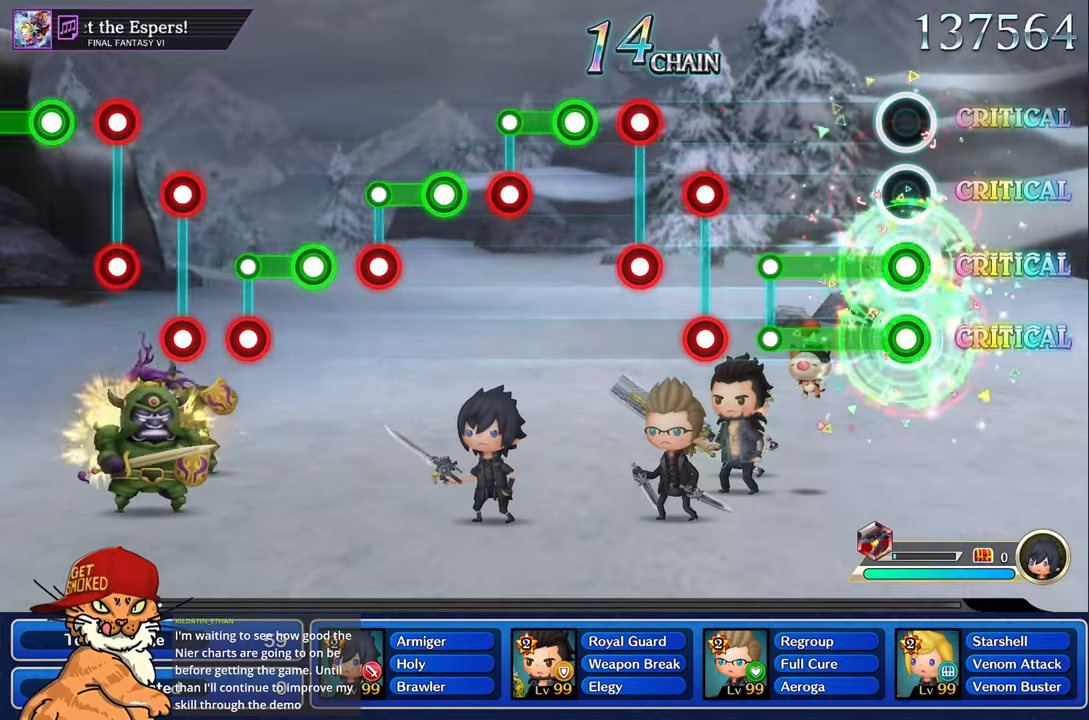
{"dt_ms": 500, "buttons": [], "left_stick": "center", "right_stick": "center", "events": [[417, "L1", "up"], [417, "R1", "up"]]}
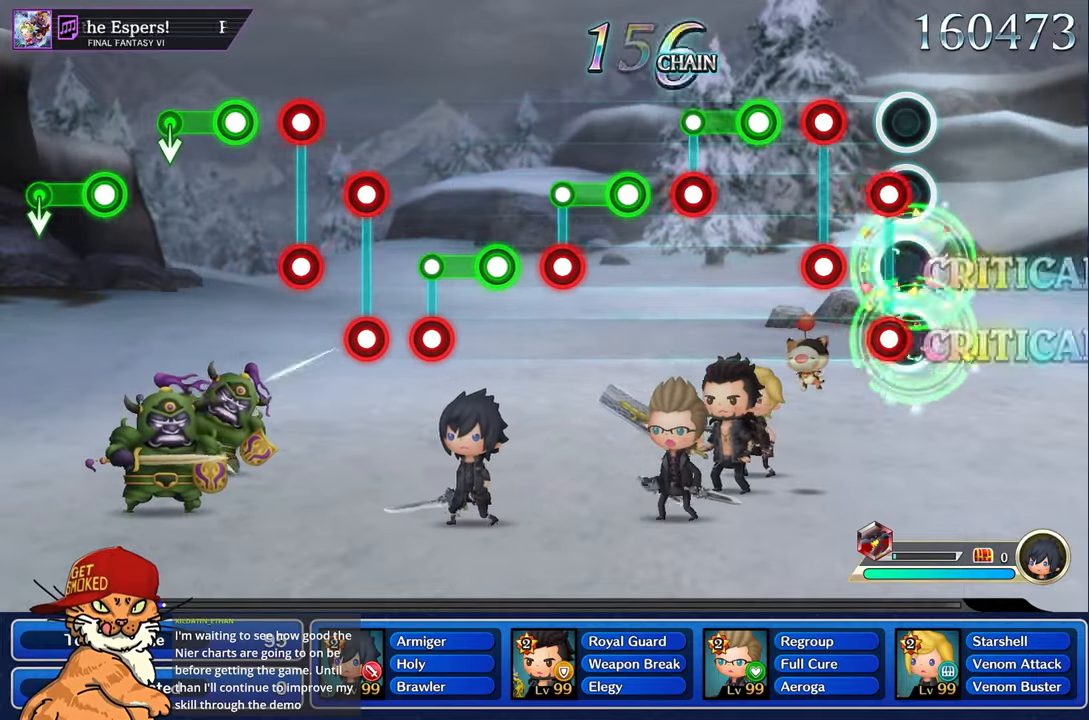
{"dt_ms": 500, "buttons": ["R1"], "left_stick": "center", "right_stick": "center", "events": [[67, "L1", "down"], [84, "R1", "down"], [167, "L1", "up"], [167, "R1", "up"], [234, "L1", "down"], [250, "R1", "down"], [350, "L1", "up"], [350, "R1", "up"], [434, "R1", "down"]]}
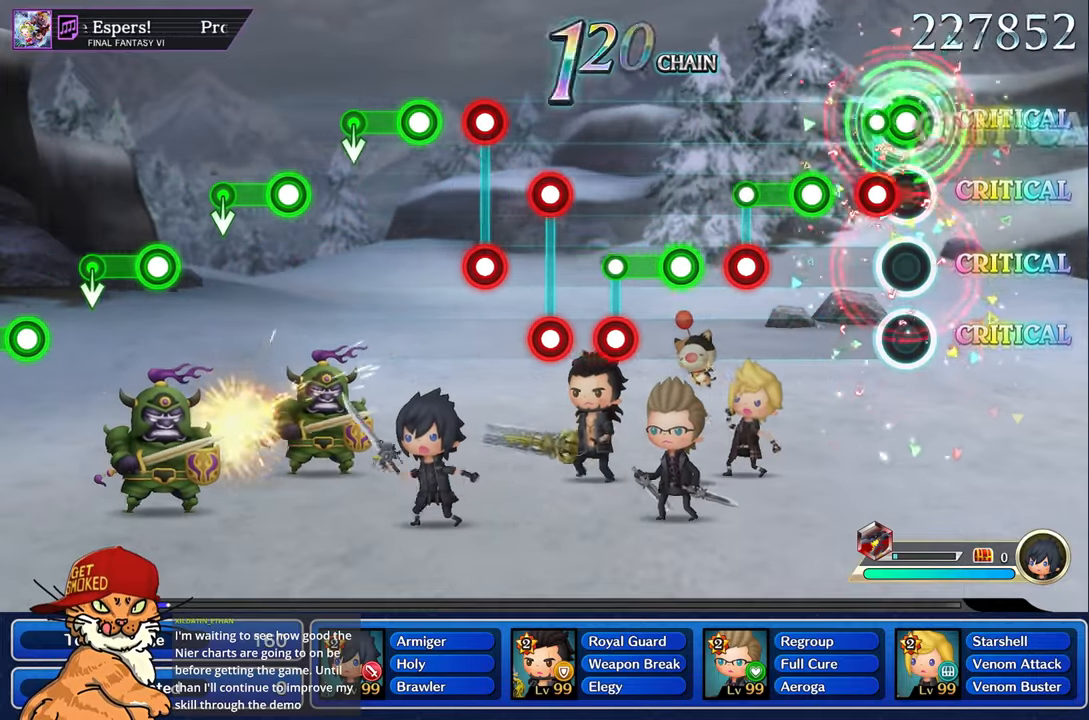
{"dt_ms": 500, "buttons": ["L1"], "left_stick": "center", "right_stick": "center", "events": [[117, "L1", "down"], [167, "R1", "up"], [284, "L1", "up"], [284, "R1", "down"], [467, "L1", "down"], [500, "R1", "up"]]}
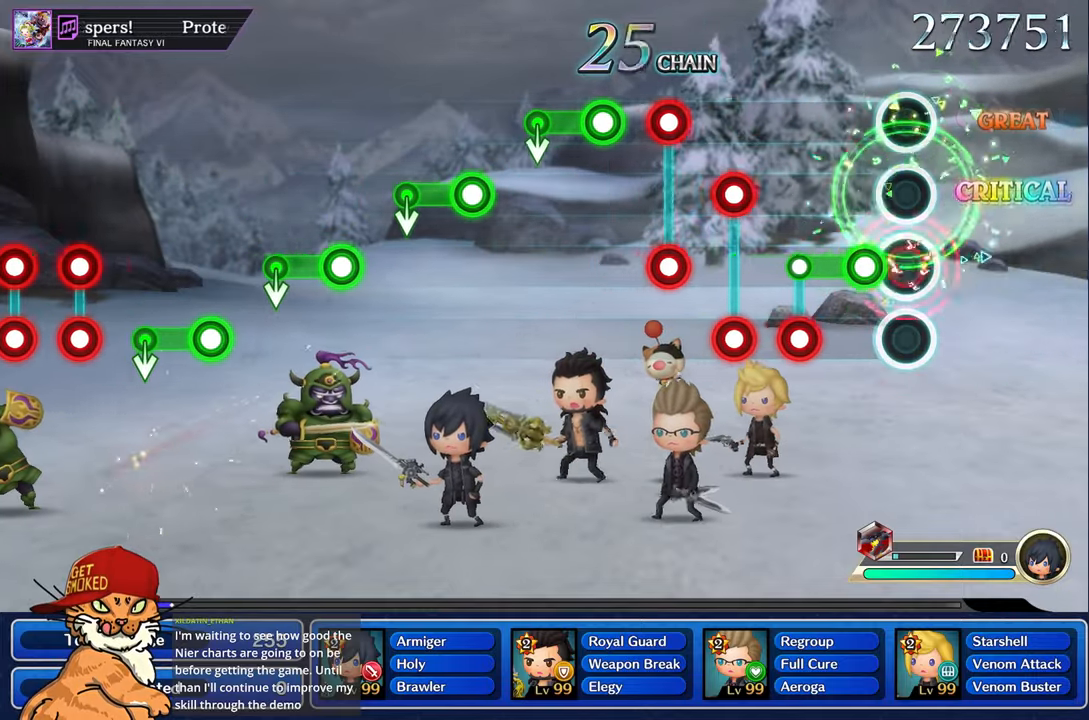
{"dt_ms": 500, "buttons": ["L1", "R1"], "left_stick": "center", "right_stick": "center", "events": [[134, "L1", "up"], [134, "R1", "down"], [317, "L1", "down"], [367, "R1", "up"], [417, "L1", "up"], [500, "L1", "down"], [500, "R1", "down"]]}
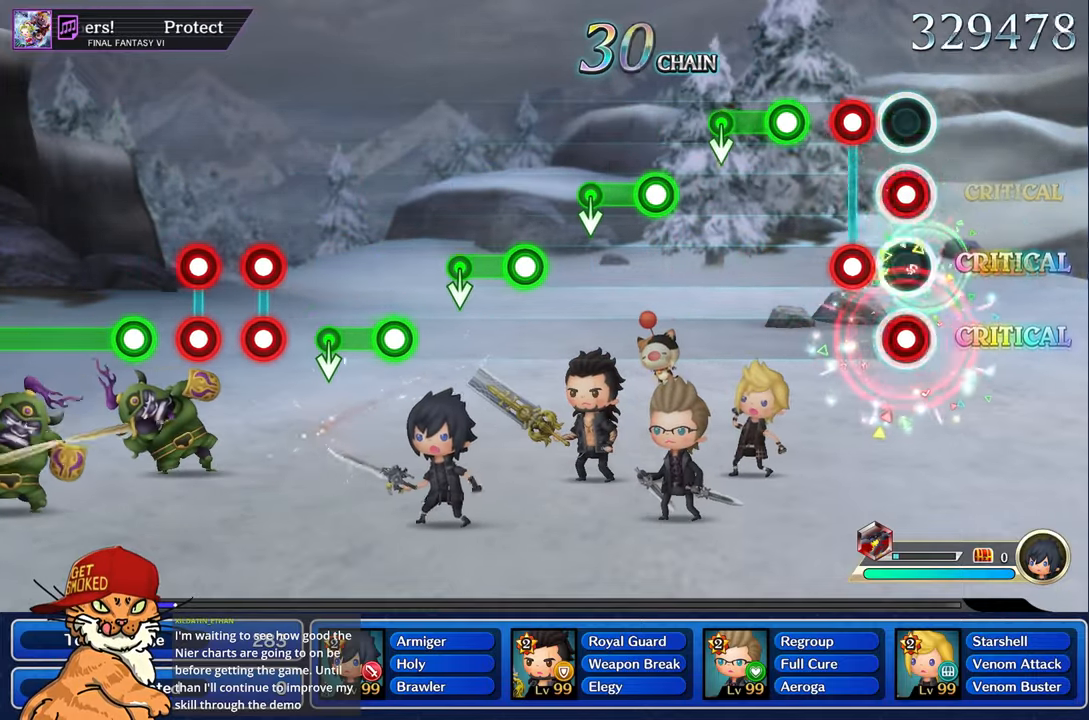
{"dt_ms": 500, "buttons": ["R1"], "left_stick": "center", "right_stick": "center", "events": [[84, "R1", "up"], [100, "L1", "up"], [150, "L1", "down"], [167, "R1", "down"], [234, "L1", "up"], [250, "R1", "up"], [350, "R1", "down"]]}
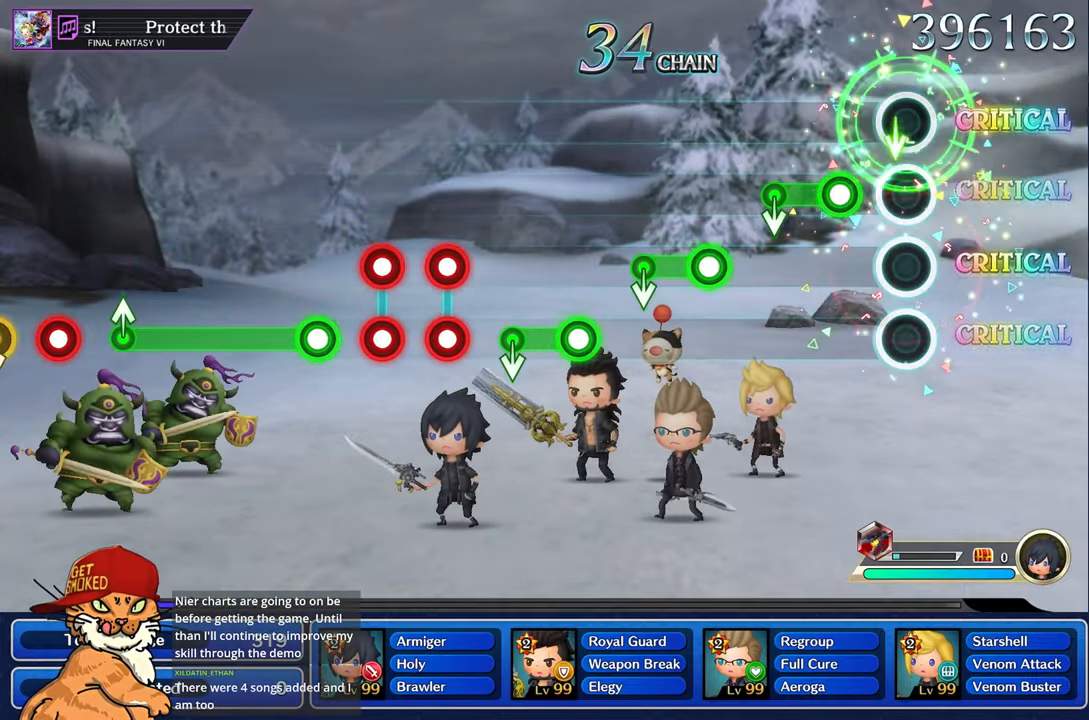
{"dt_ms": 1000, "buttons": ["R1"], "left_stick": "center", "right_stick": "center"}
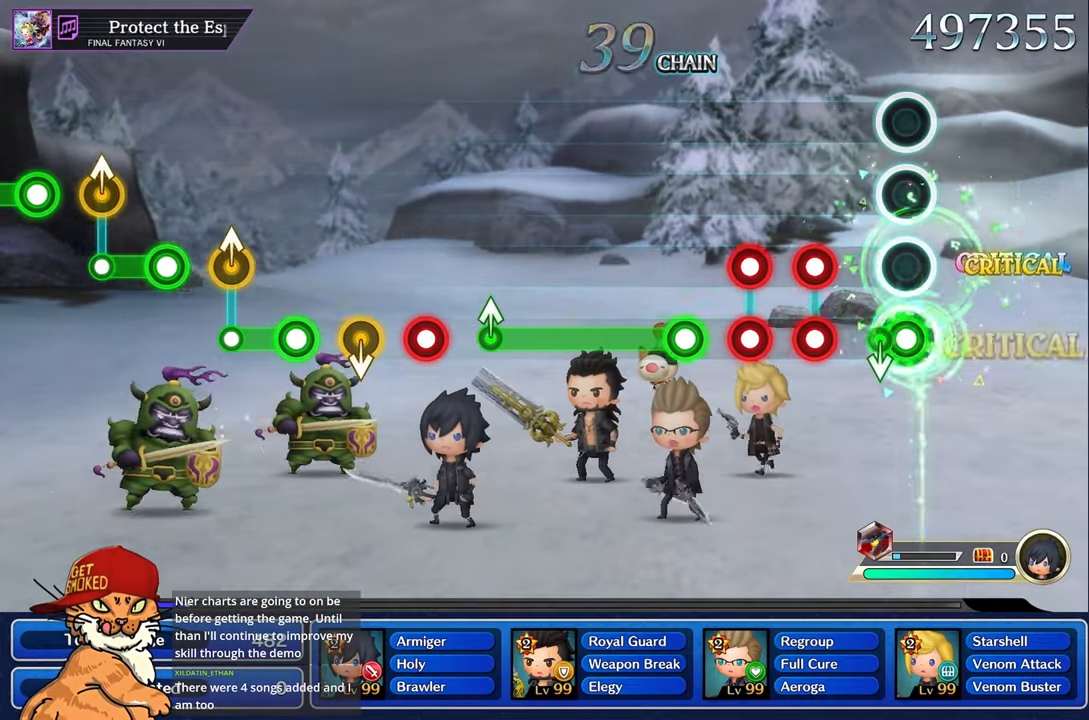
{"dt_ms": 500, "buttons": ["L1", "R1"], "left_stick": "center", "right_stick": "center", "events": [[167, "R1", "up"], [317, "R1", "down"], [334, "L1", "down"], [417, "R1", "up"], [434, "L1", "up"], [467, "L1", "down"], [484, "R1", "down"]]}
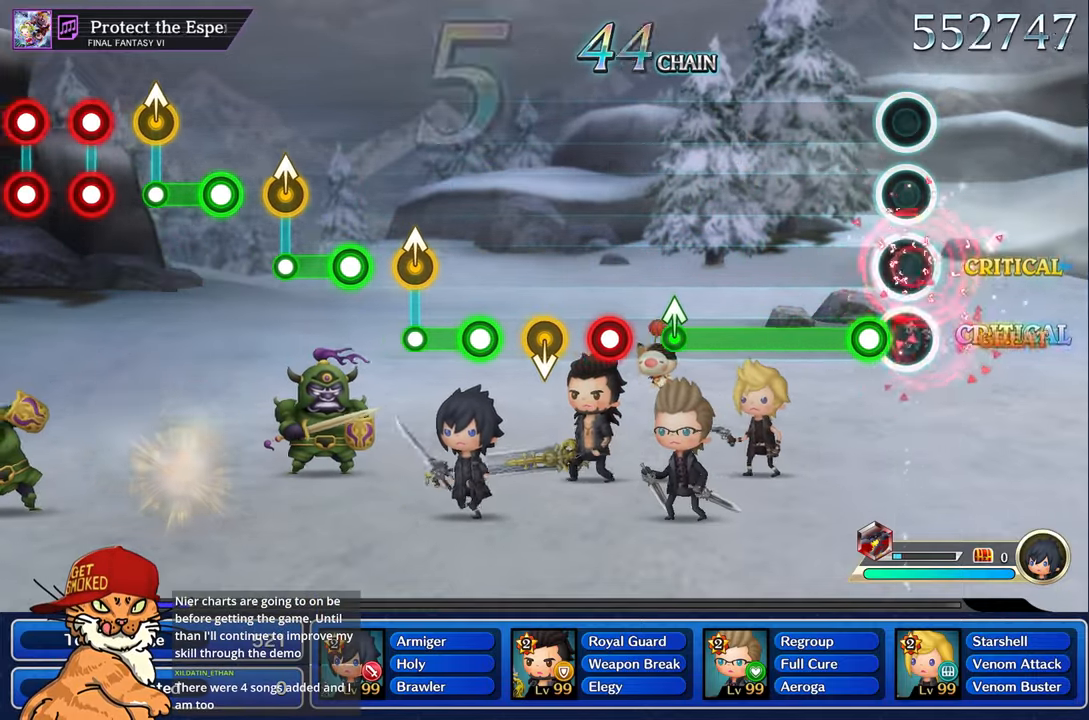
{"dt_ms": 500, "buttons": ["R1"], "left_stick": "center", "right_stick": "center", "events": [[84, "L1", "up"], [84, "R1", "up"], [167, "R1", "down"]]}
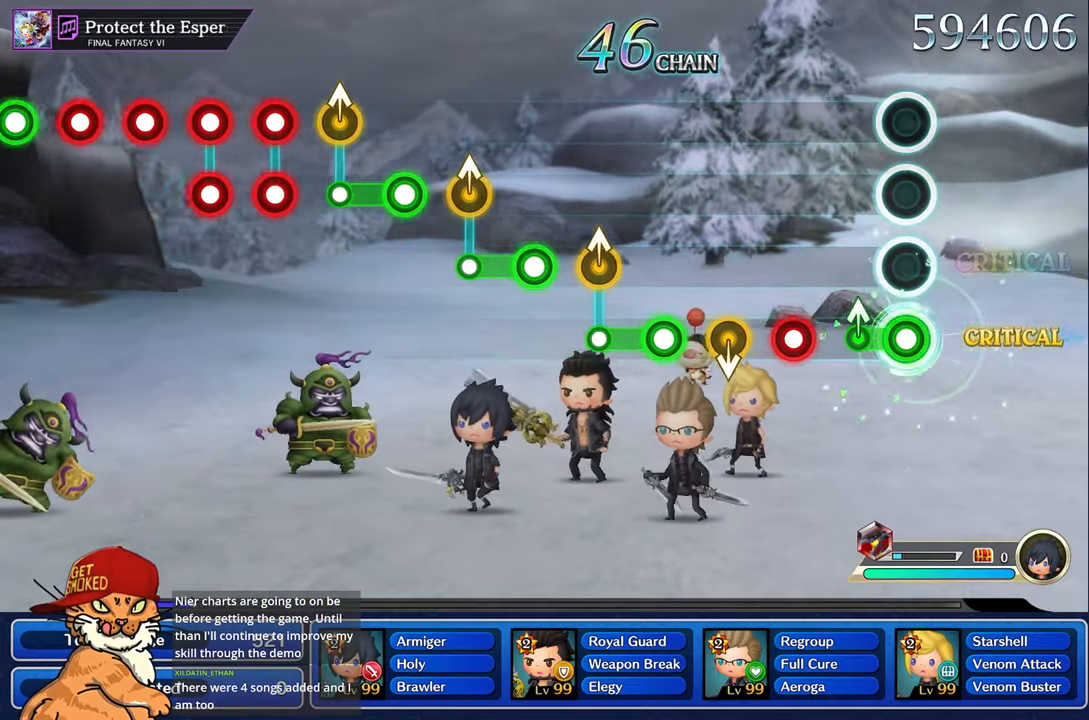
{"dt_ms": 500, "buttons": ["R1"], "left_stick": "center", "right_stick": "center", "events": [[183, "left_stick", "up-left"], [233, "R1", "up"], [316, "left_stick", "center"], [366, "R1", "down"]]}